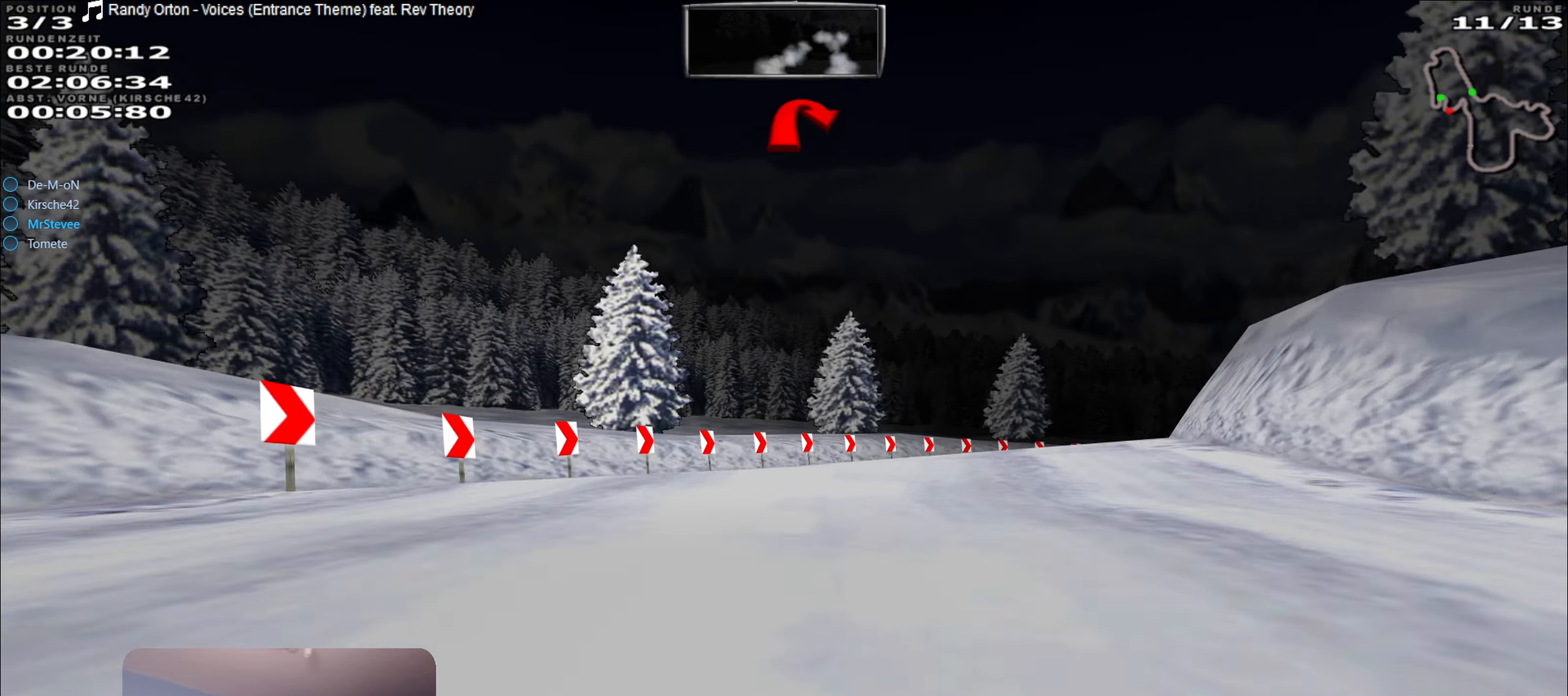
Gameplay with a controller (Xbox layout); each line is a JSON object with the inputs held at the frame after it. "events" lists button and stick changes between this image and that frame as [ms after this image, input, new state], when the widget could be followed in between. Not read: L3 R3.
{"buttons": ["L2"], "left_stick": "right", "right_stick": "center", "events": []}
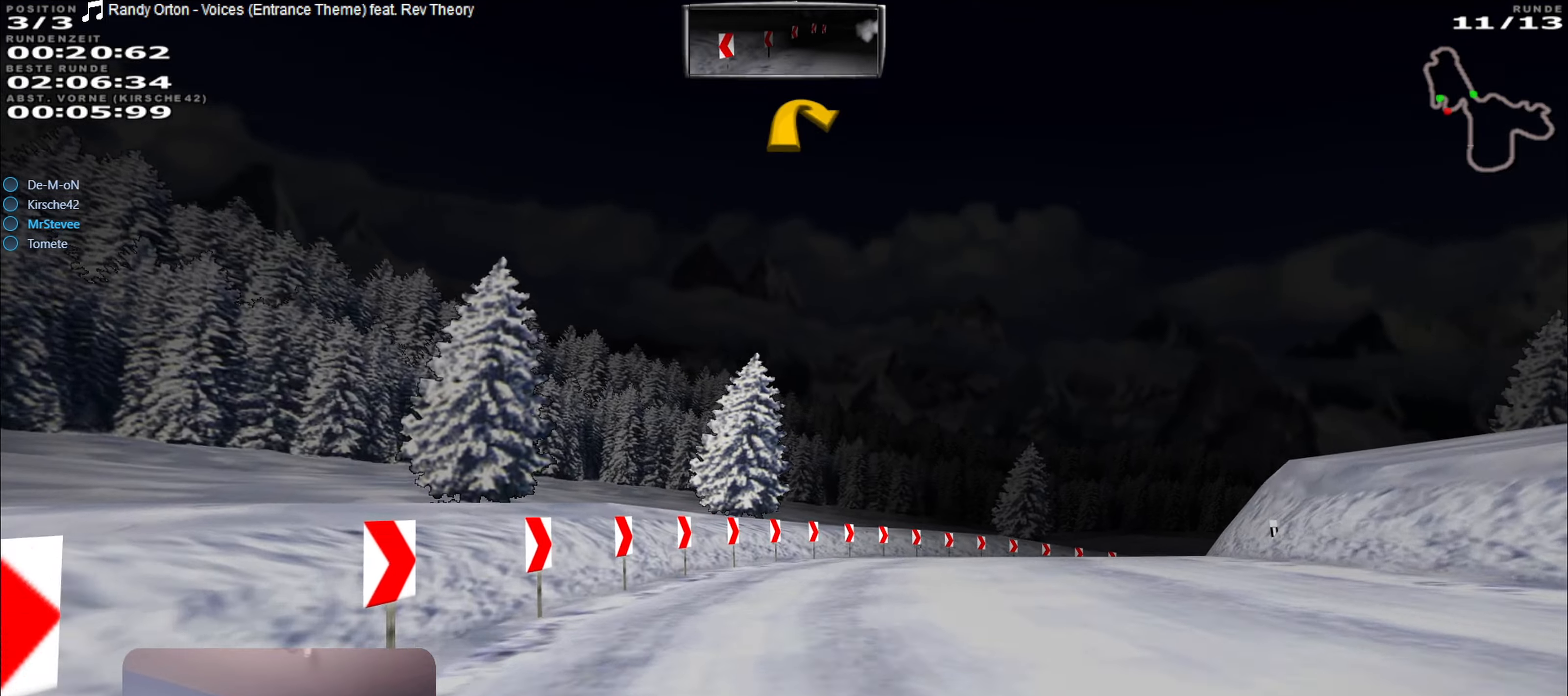
{"buttons": [], "left_stick": "right", "right_stick": "center", "events": [[67, "L2", "up"], [117, "L2", "down"], [250, "L2", "up"]]}
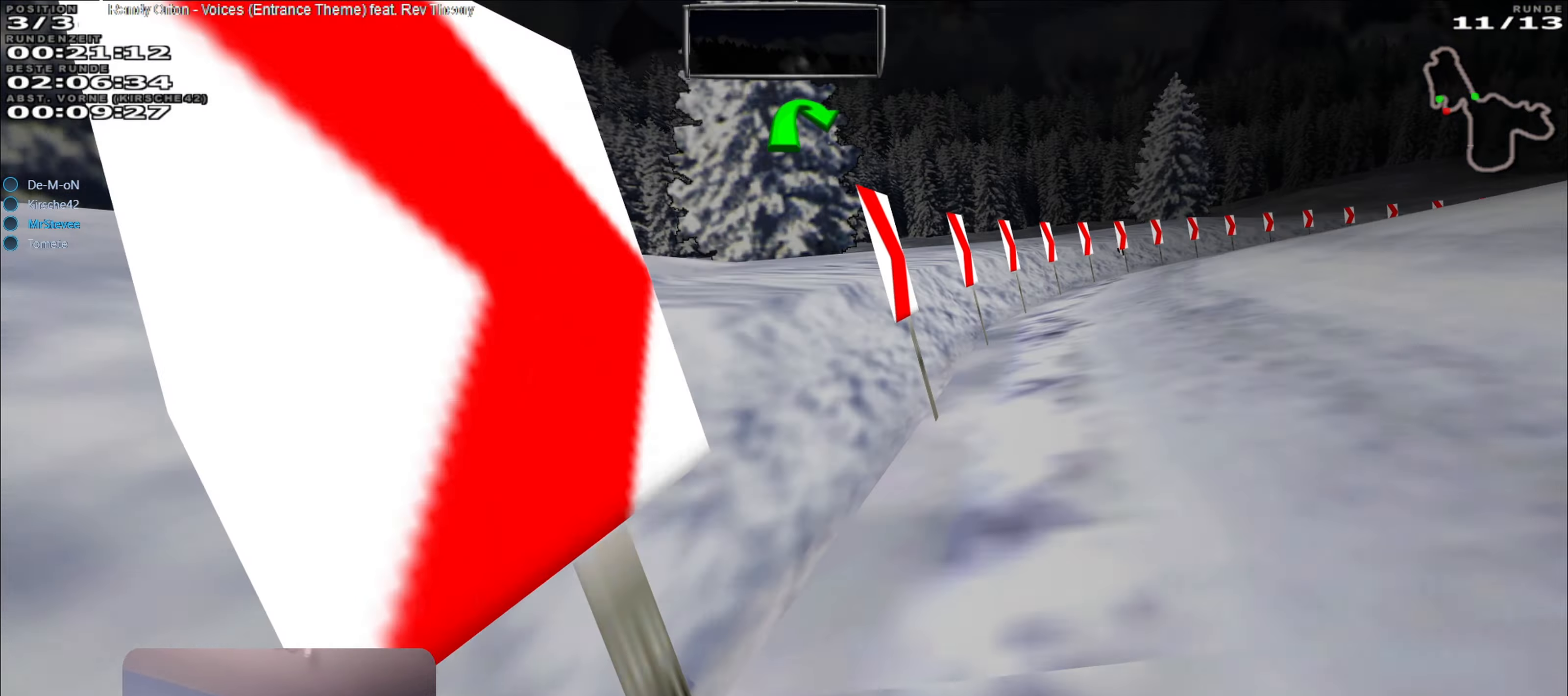
{"buttons": [], "left_stick": "center", "right_stick": "center", "events": [[500, "left_stick", "center"]]}
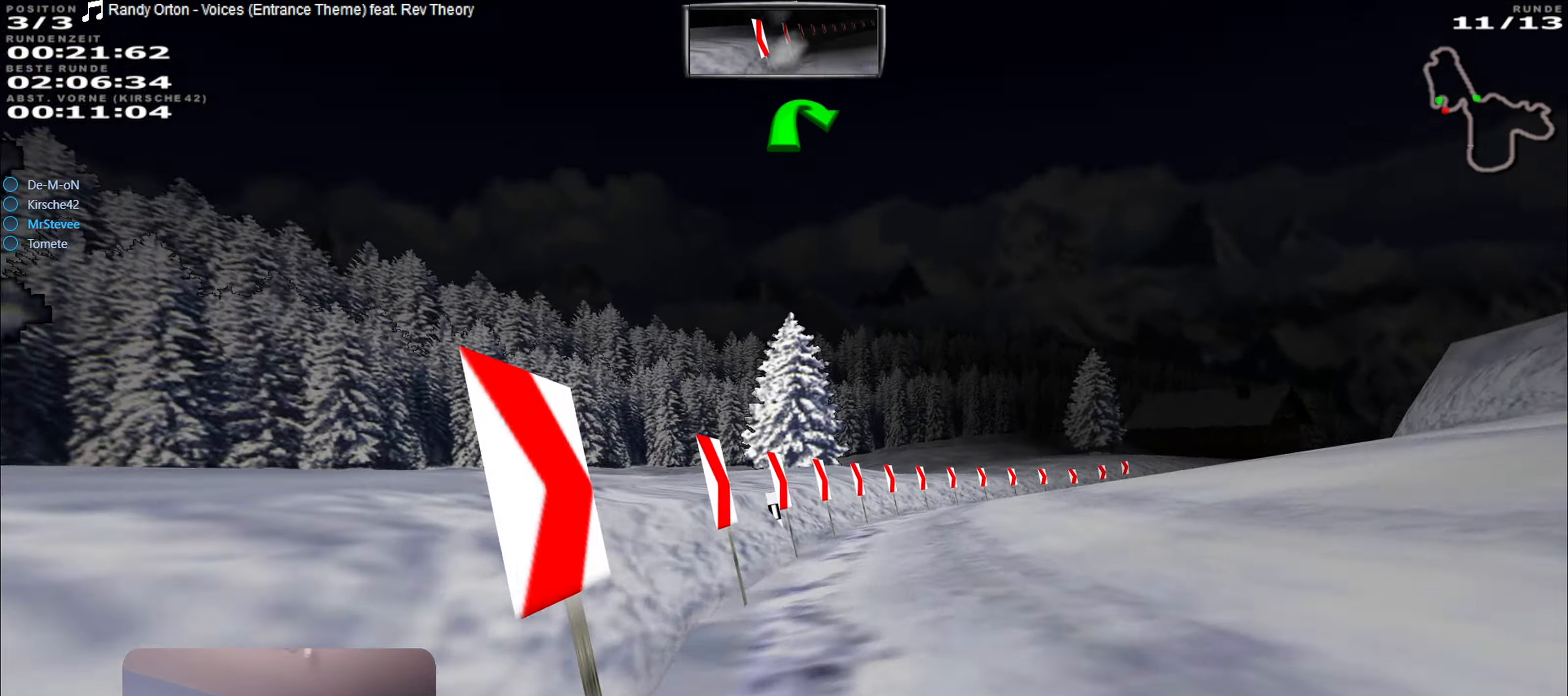
{"buttons": ["R2"], "left_stick": "center", "right_stick": "center", "events": [[67, "left_stick", "right"], [417, "left_stick", "center"], [433, "R2", "down"]]}
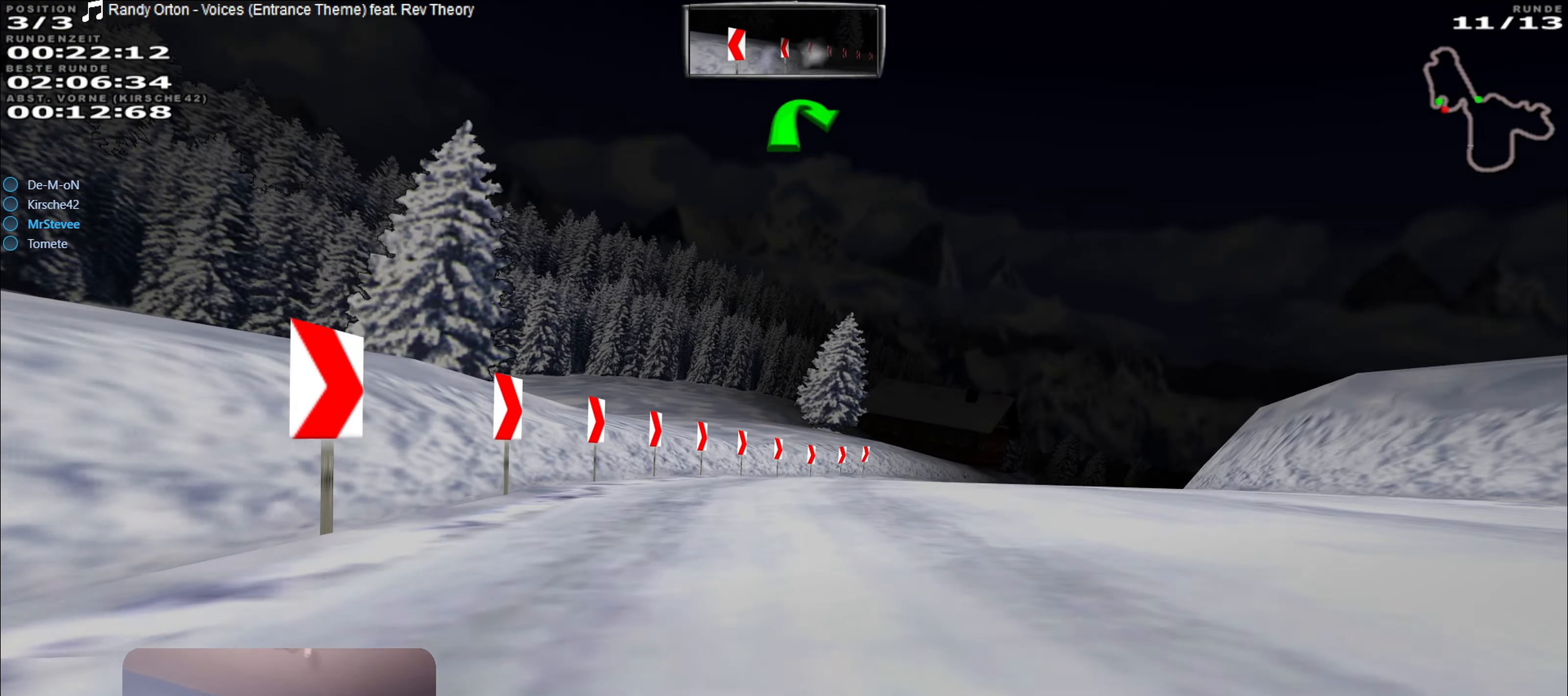
{"buttons": ["R2"], "left_stick": "center", "right_stick": "center", "events": [[50, "left_stick", "right"], [400, "left_stick", "center"]]}
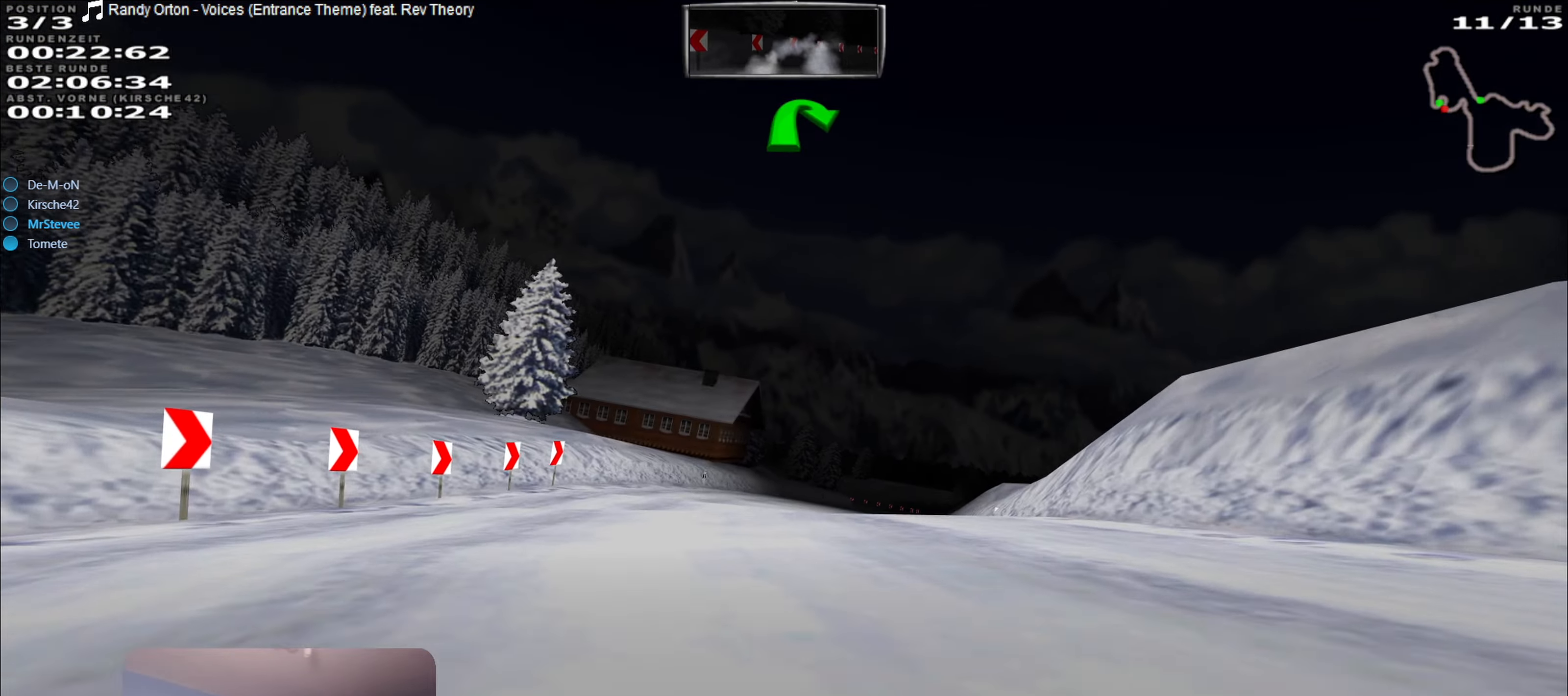
{"buttons": ["R2"], "left_stick": "center", "right_stick": "center", "events": [[250, "left_stick", "right"], [467, "left_stick", "center"]]}
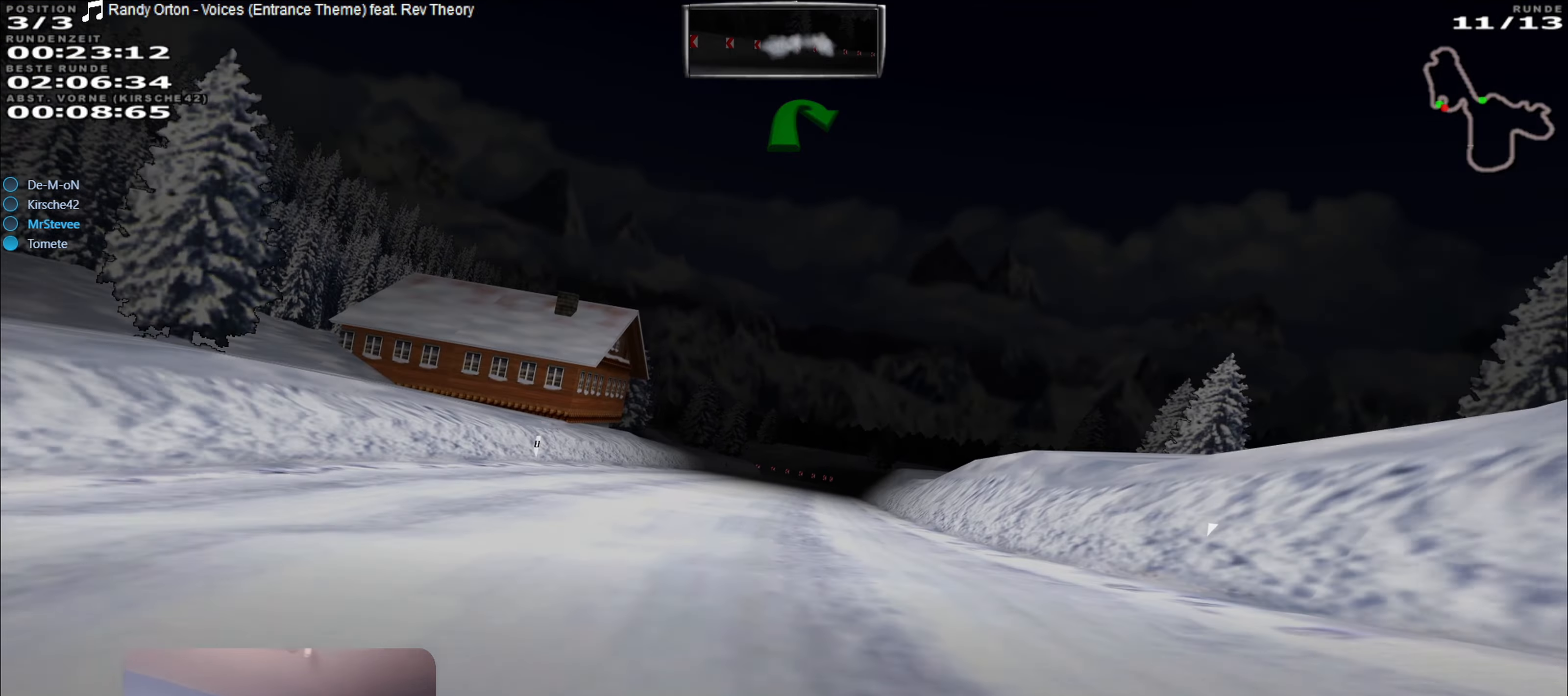
{"buttons": ["R2"], "left_stick": "center", "right_stick": "center", "events": [[317, "left_stick", "left"], [500, "left_stick", "center"]]}
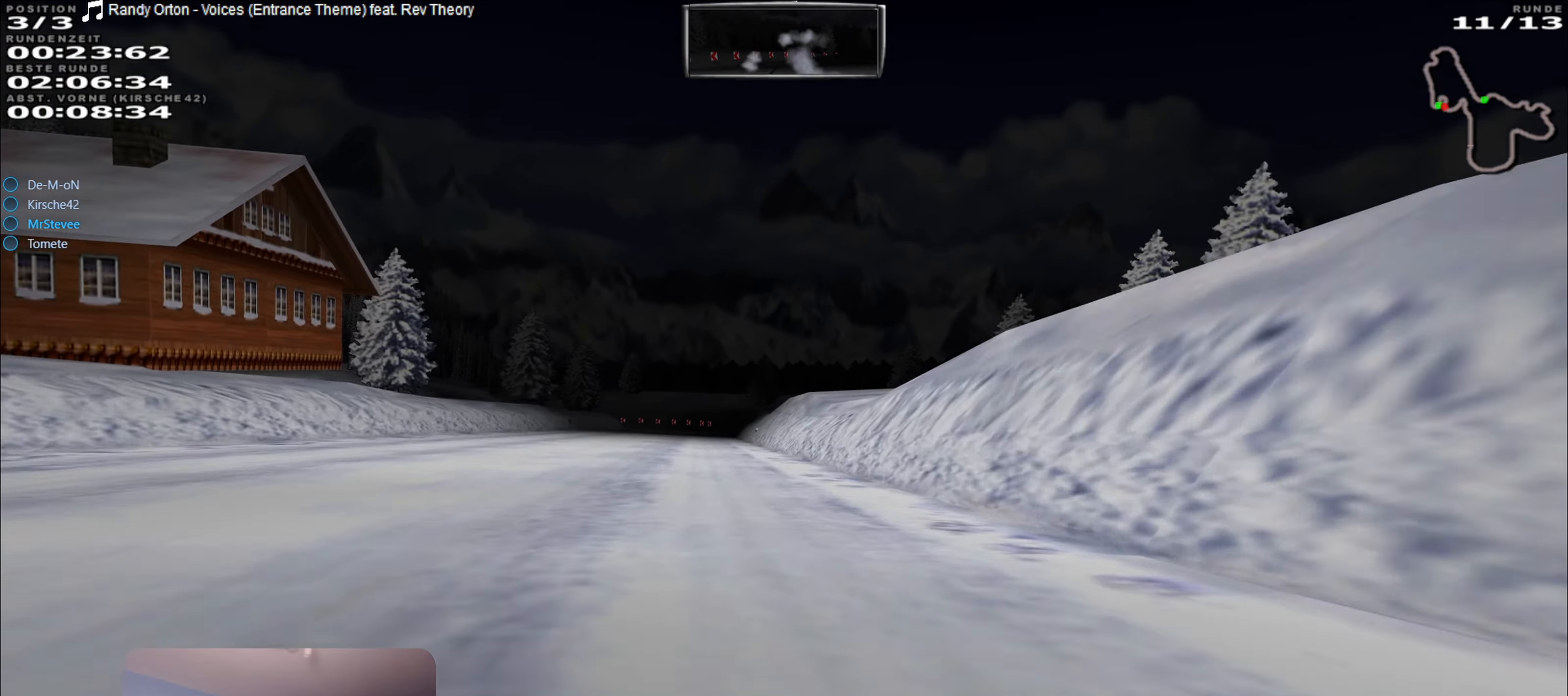
{"buttons": ["R2"], "left_stick": "center", "right_stick": "center", "events": []}
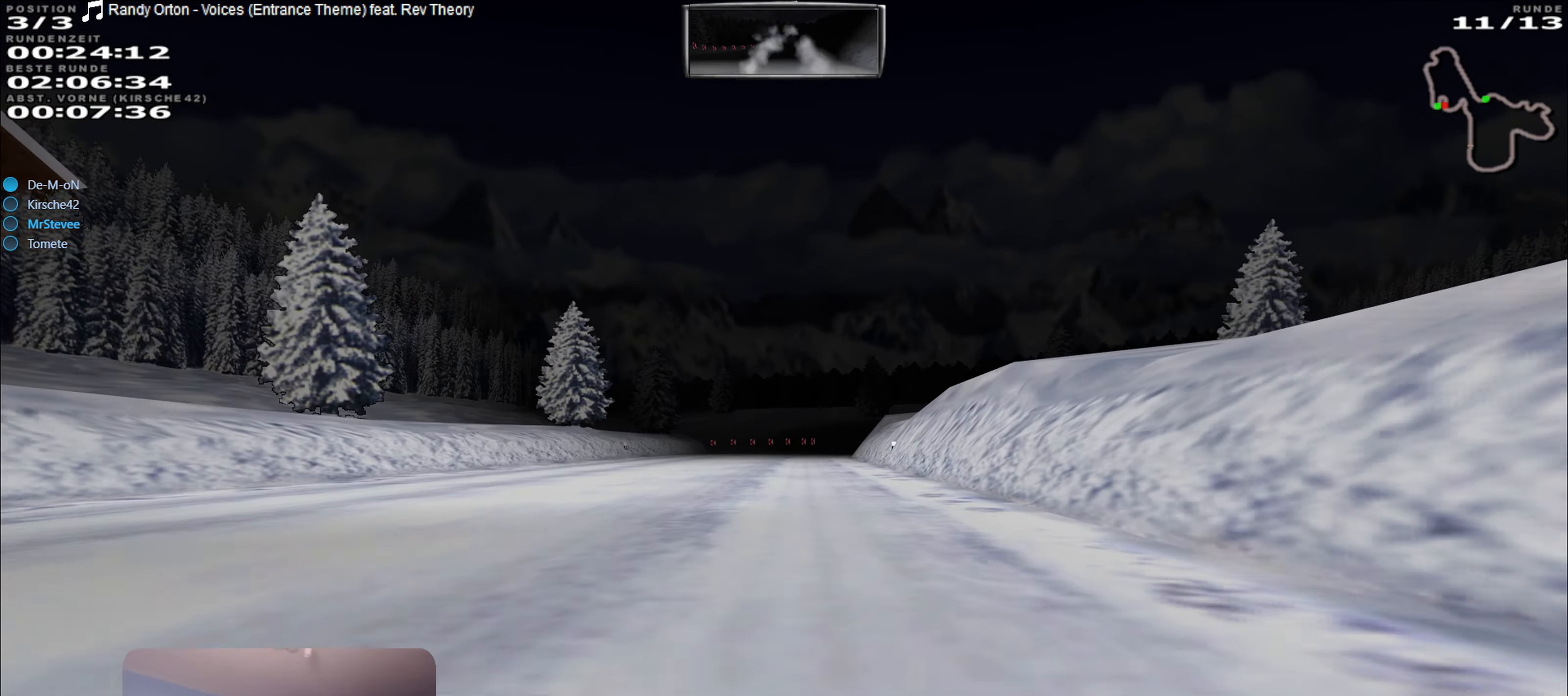
{"buttons": ["R2"], "left_stick": "center", "right_stick": "center", "events": []}
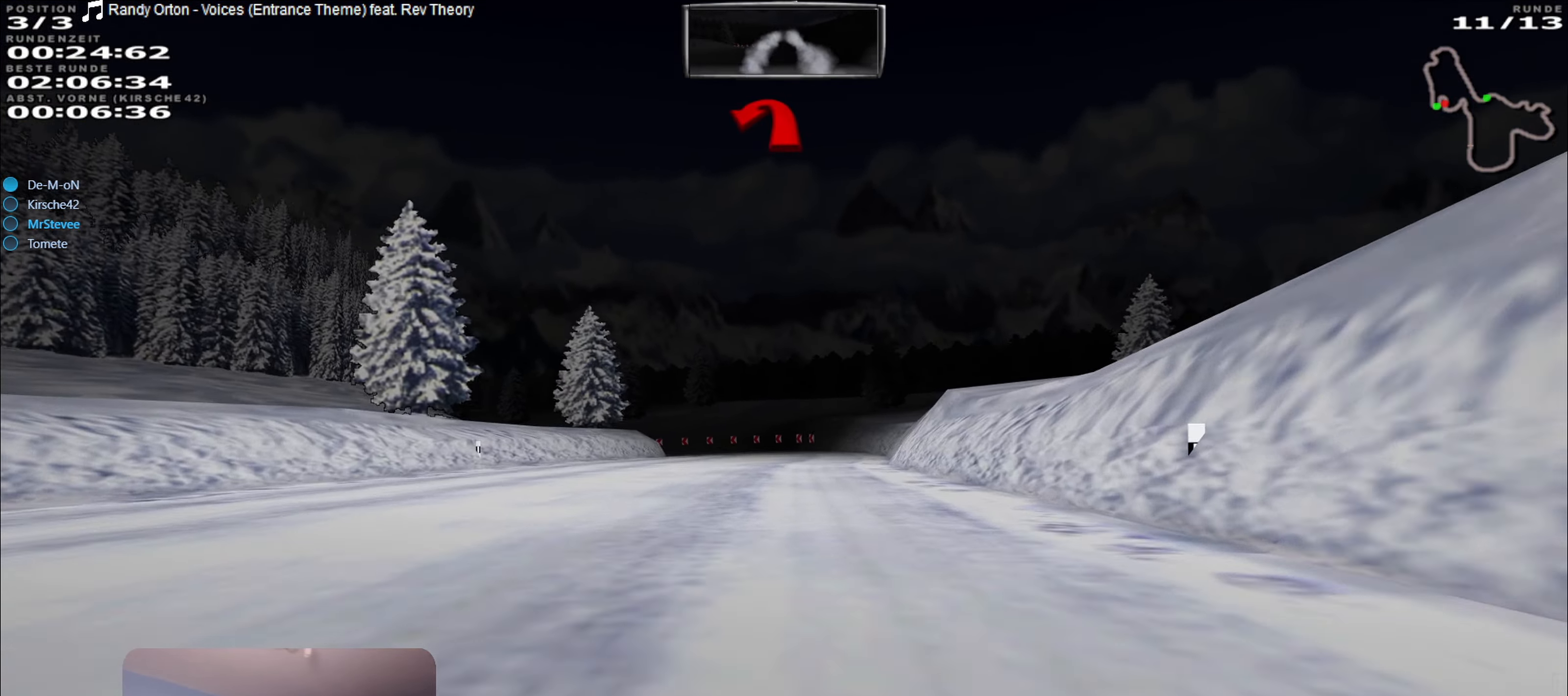
{"buttons": ["L2"], "left_stick": "left", "right_stick": "center", "events": [[400, "L2", "down"], [400, "R2", "up"], [433, "left_stick", "left"]]}
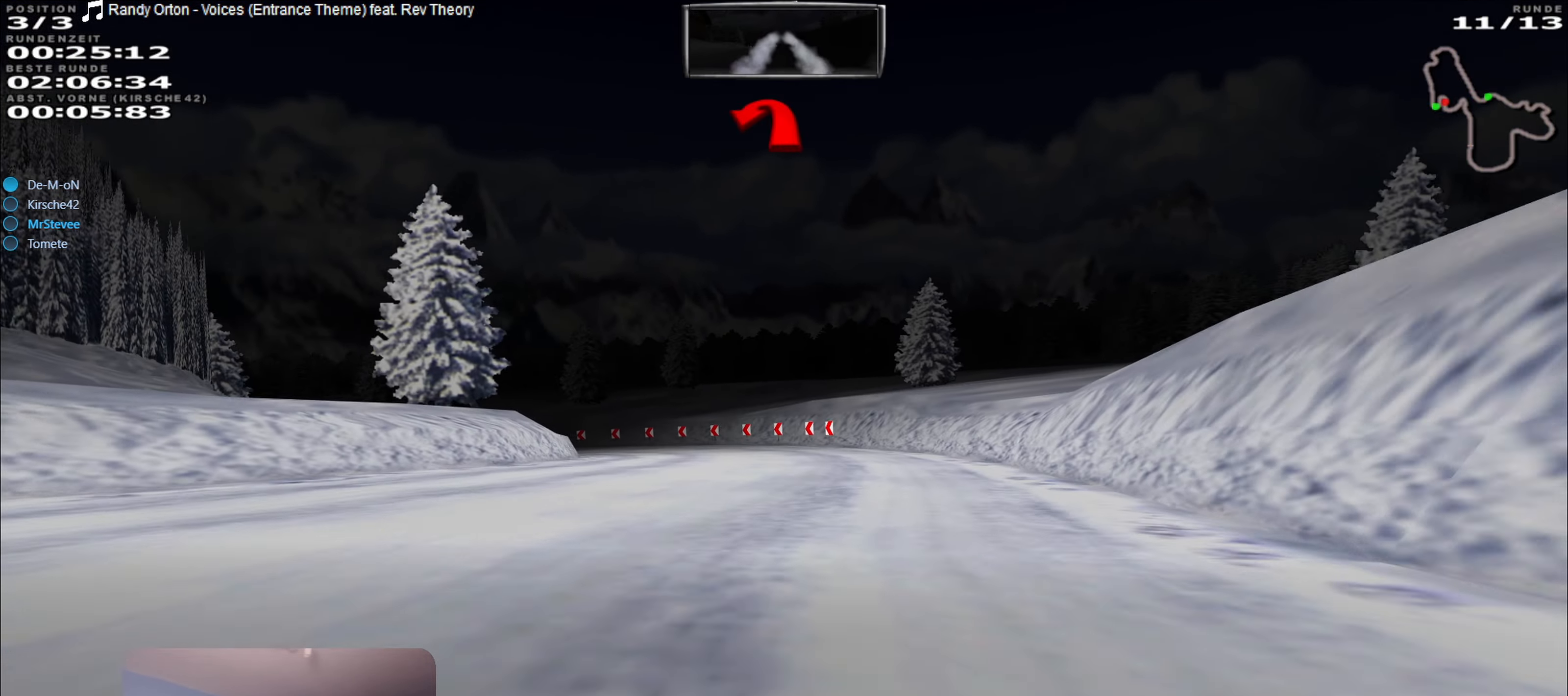
{"buttons": ["L2"], "left_stick": "center", "right_stick": "center", "events": [[250, "left_stick", "center"]]}
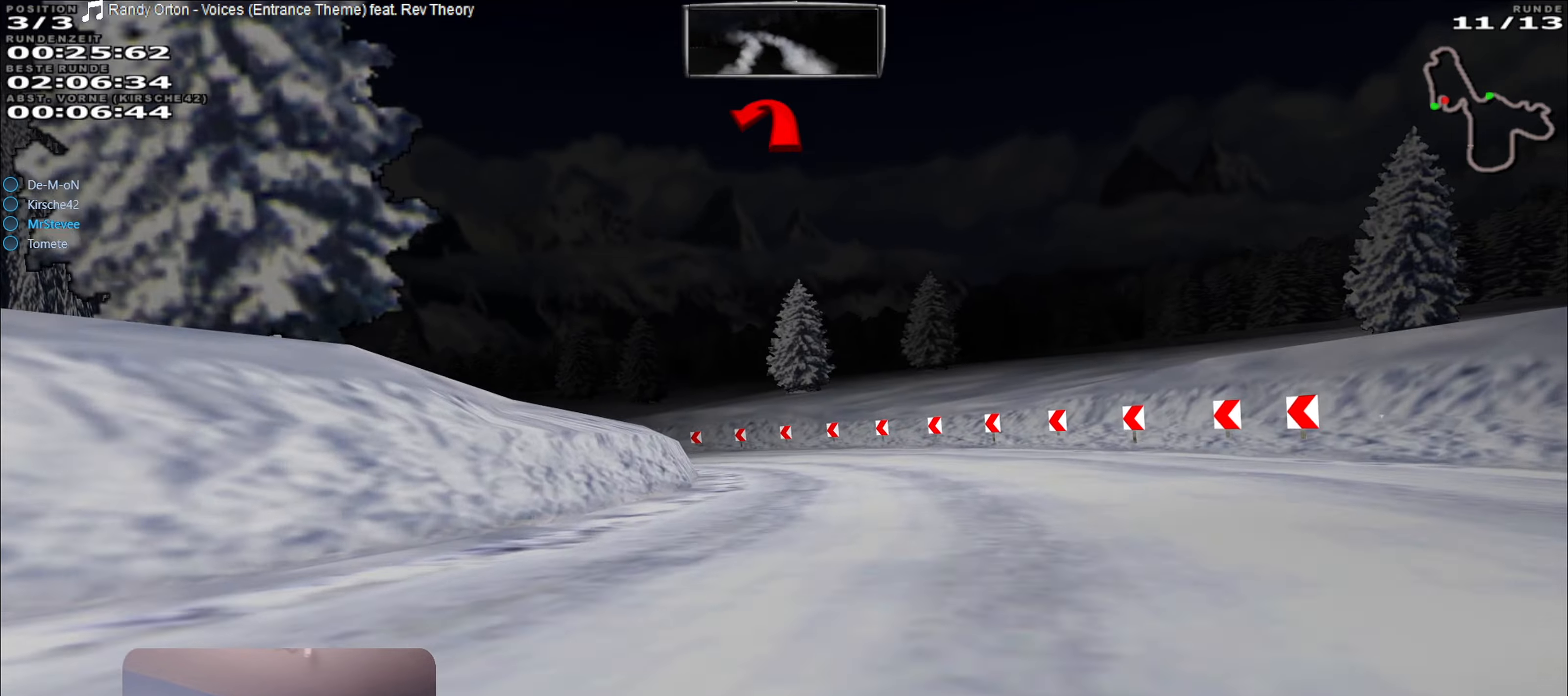
{"buttons": [], "left_stick": "center", "right_stick": "center", "events": [[150, "left_stick", "left"], [367, "left_stick", "center"], [417, "L2", "up"]]}
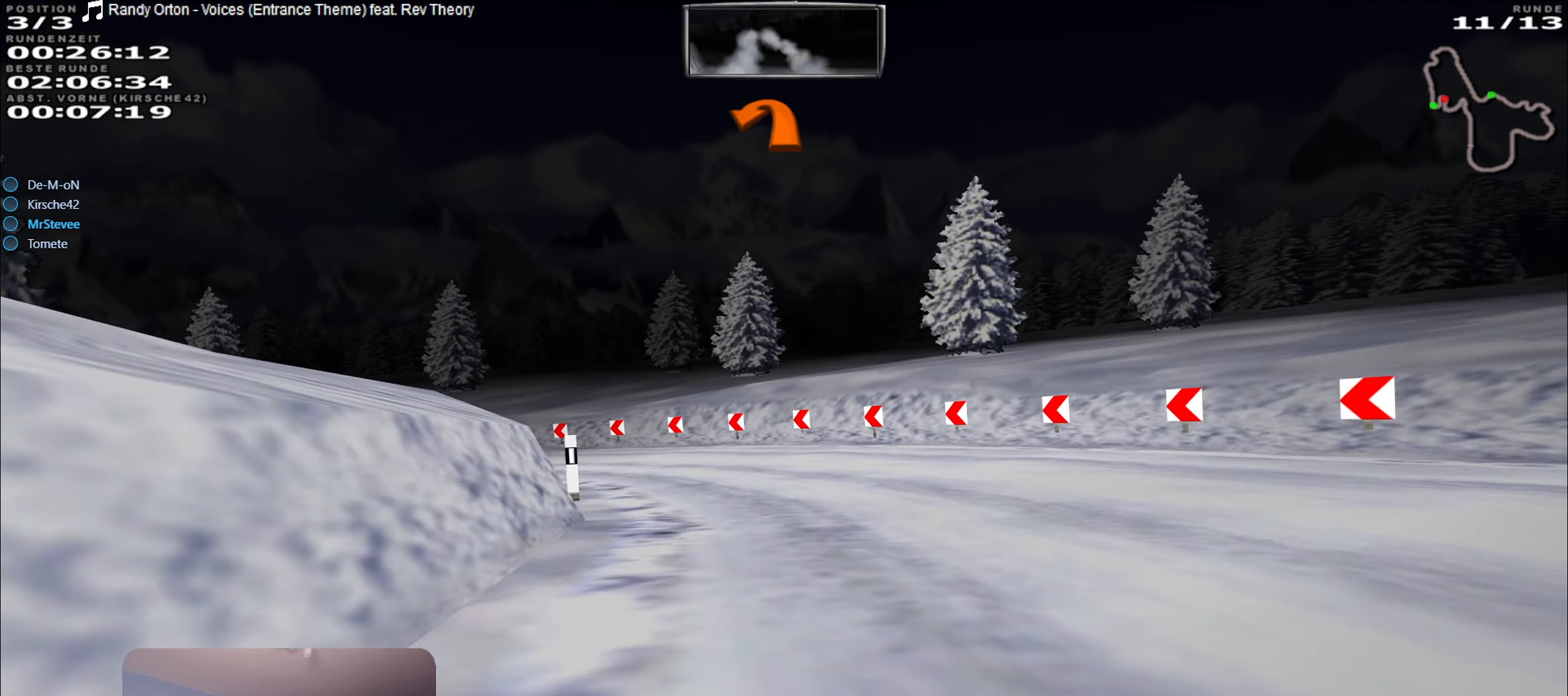
{"buttons": [], "left_stick": "left", "right_stick": "center", "events": [[17, "left_stick", "left"], [34, "L2", "down"], [150, "L2", "up"]]}
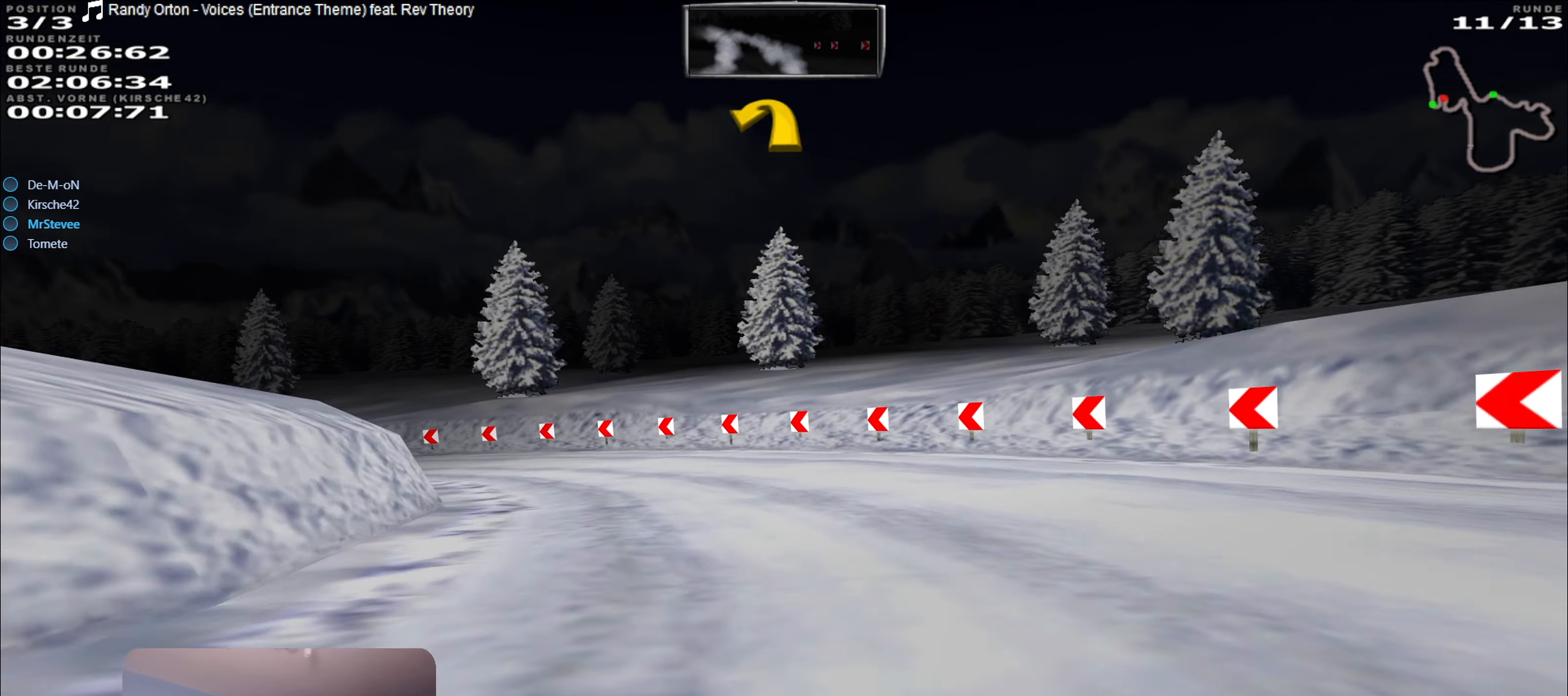
{"buttons": ["R2"], "left_stick": "left", "right_stick": "center", "events": [[300, "R2", "down"]]}
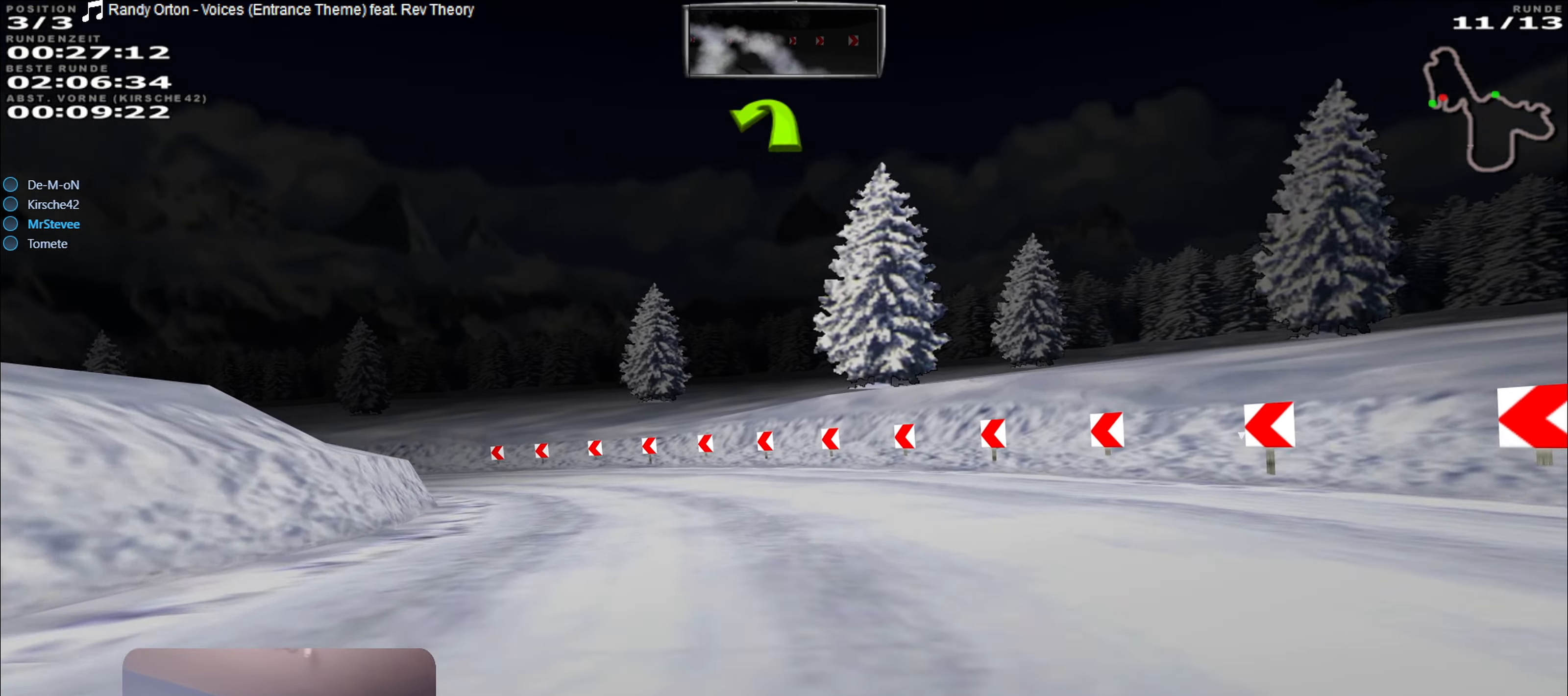
{"buttons": ["R2"], "left_stick": "left", "right_stick": "center", "events": []}
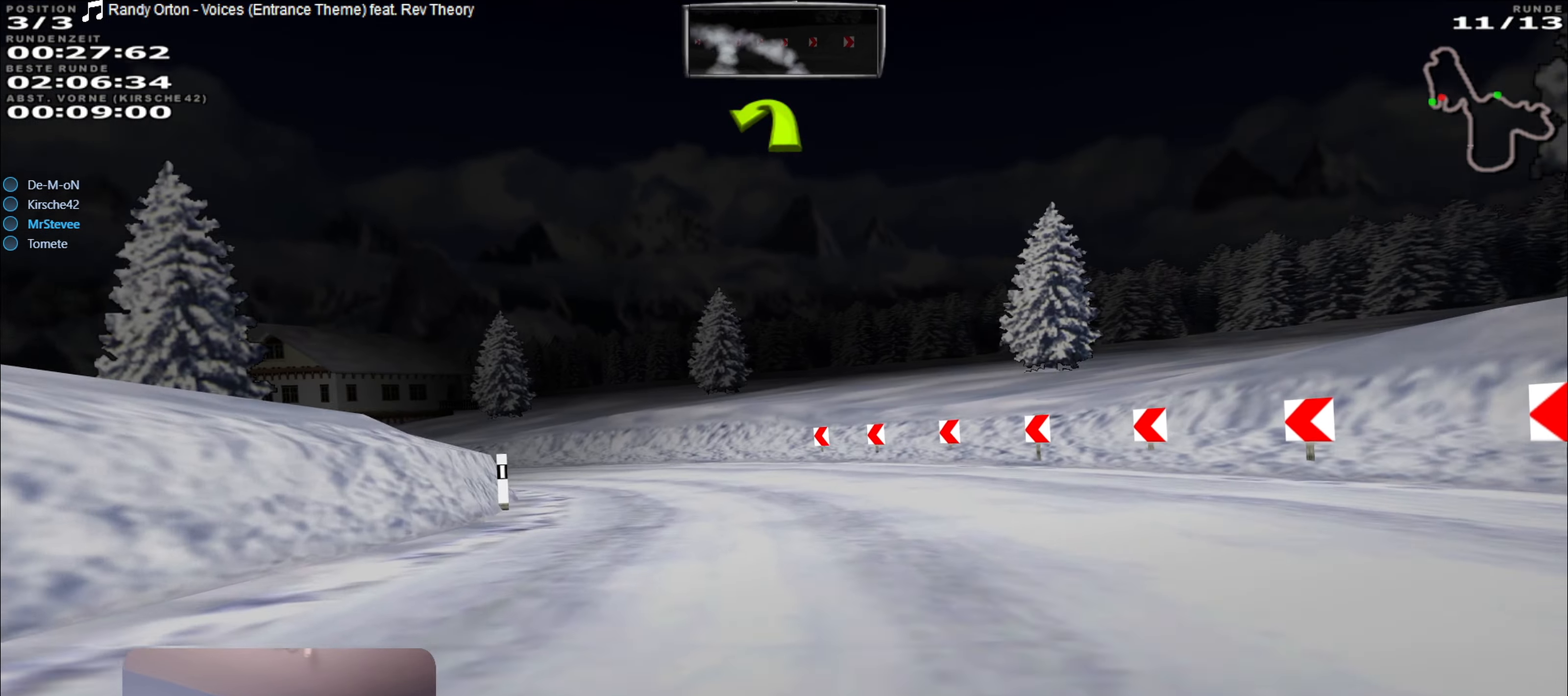
{"buttons": ["R2"], "left_stick": "center", "right_stick": "center", "events": [[467, "left_stick", "center"]]}
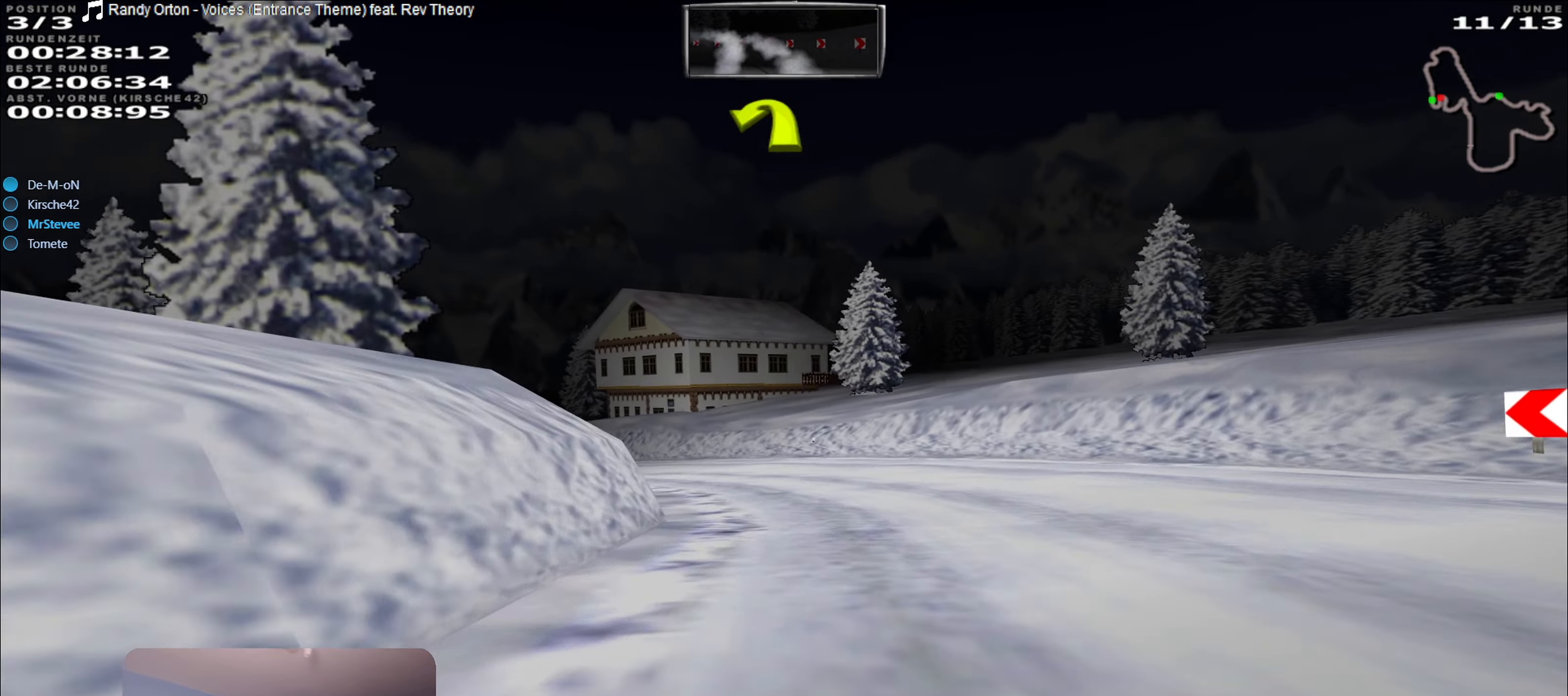
{"buttons": ["R2"], "left_stick": "left", "right_stick": "center", "events": [[284, "left_stick", "left"]]}
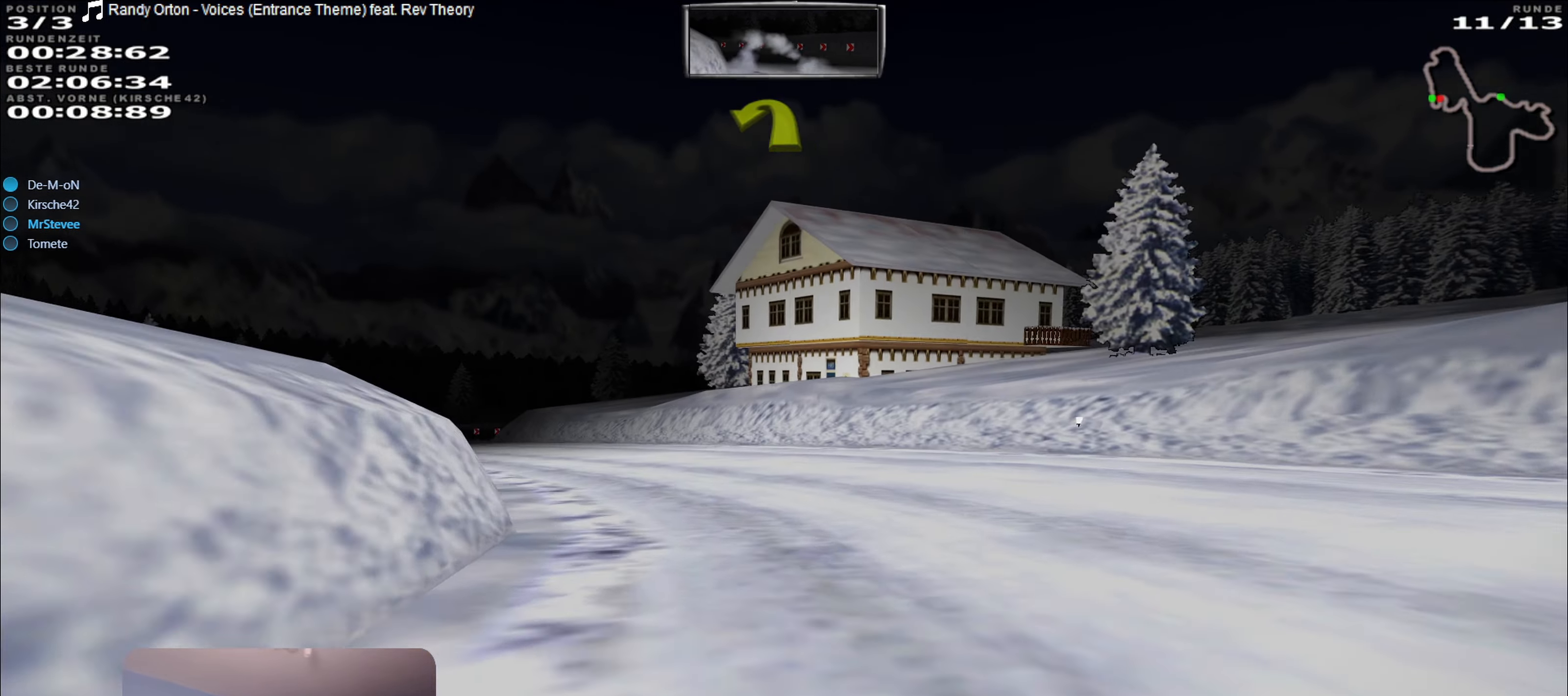
{"buttons": ["R2"], "left_stick": "center", "right_stick": "center", "events": [[250, "left_stick", "center"], [350, "left_stick", "left"], [484, "left_stick", "center"]]}
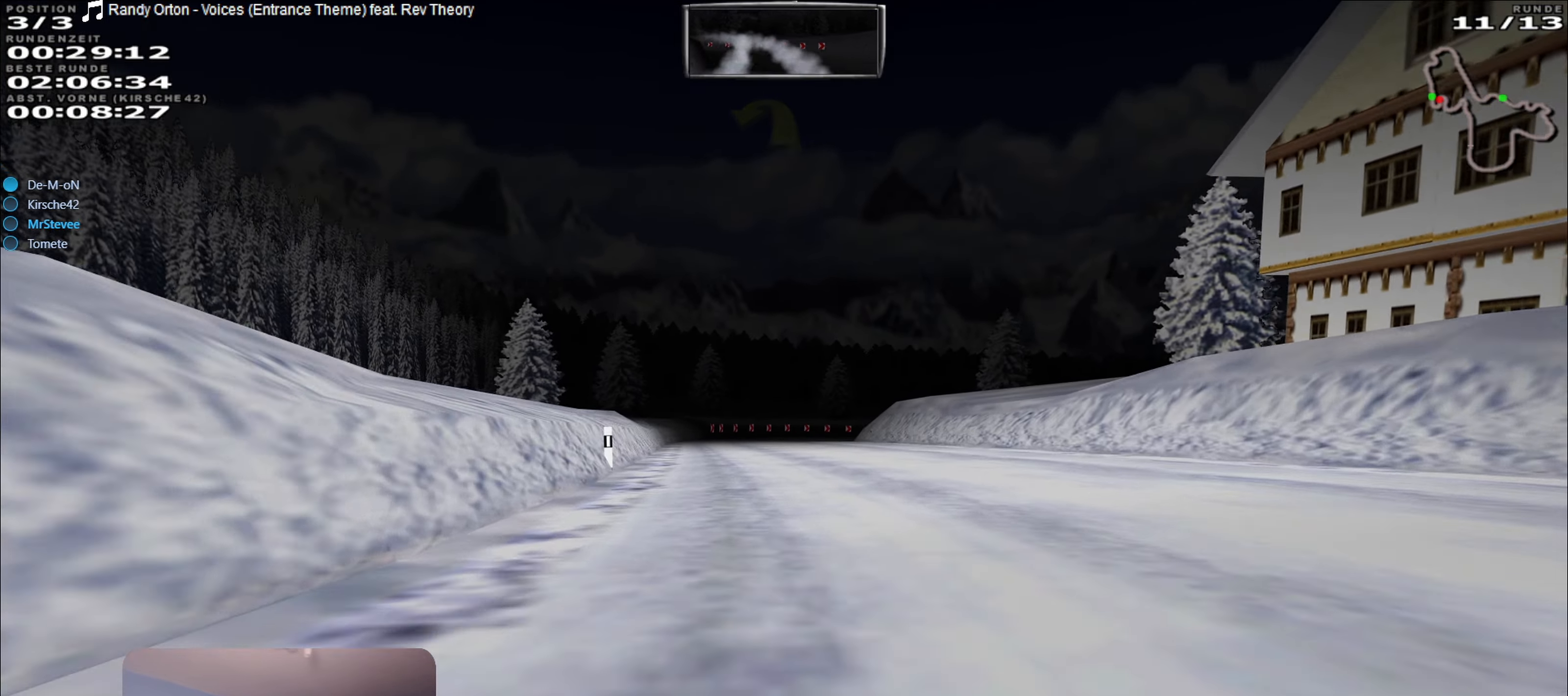
{"buttons": ["R2"], "left_stick": "center", "right_stick": "center", "events": [[267, "left_stick", "right"], [350, "left_stick", "center"]]}
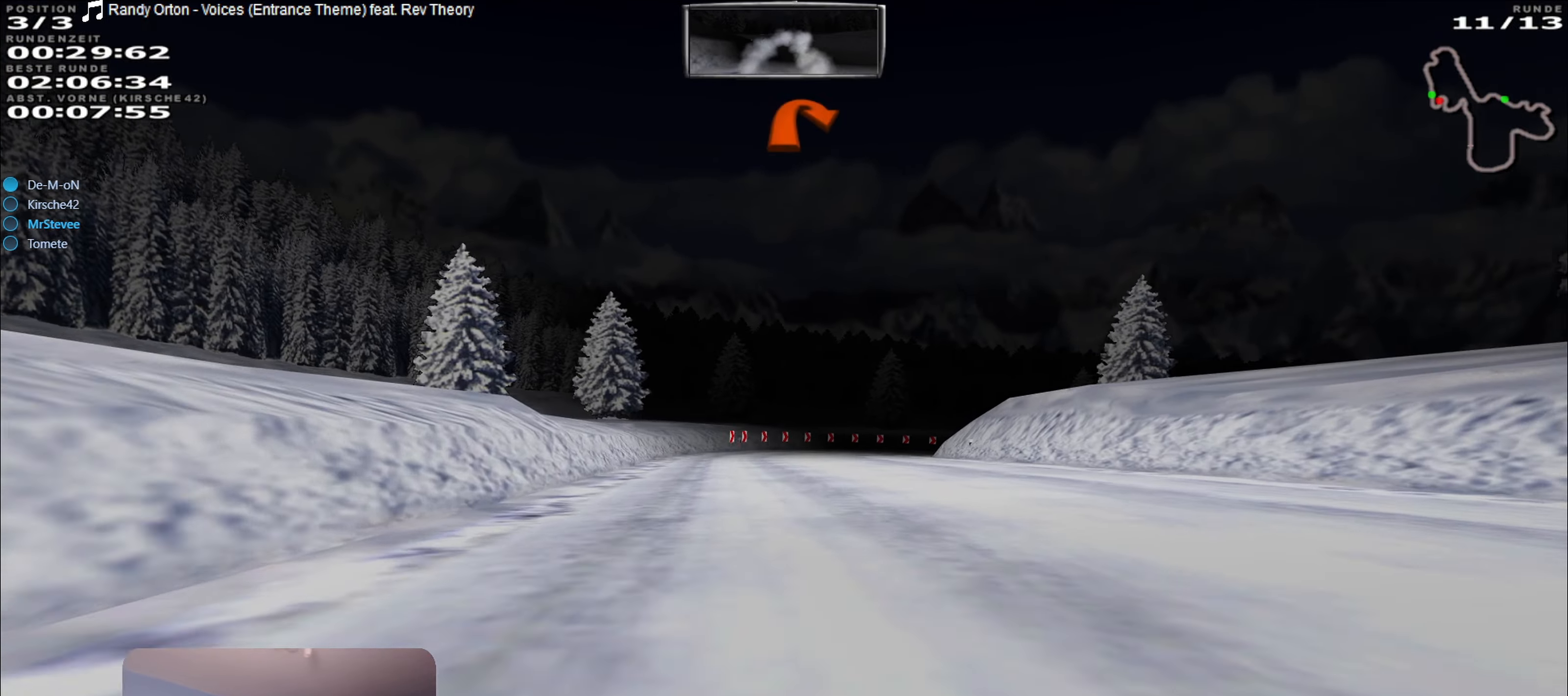
{"buttons": ["L2"], "left_stick": "right", "right_stick": "center", "events": [[334, "L2", "down"], [384, "R2", "up"], [434, "left_stick", "right"]]}
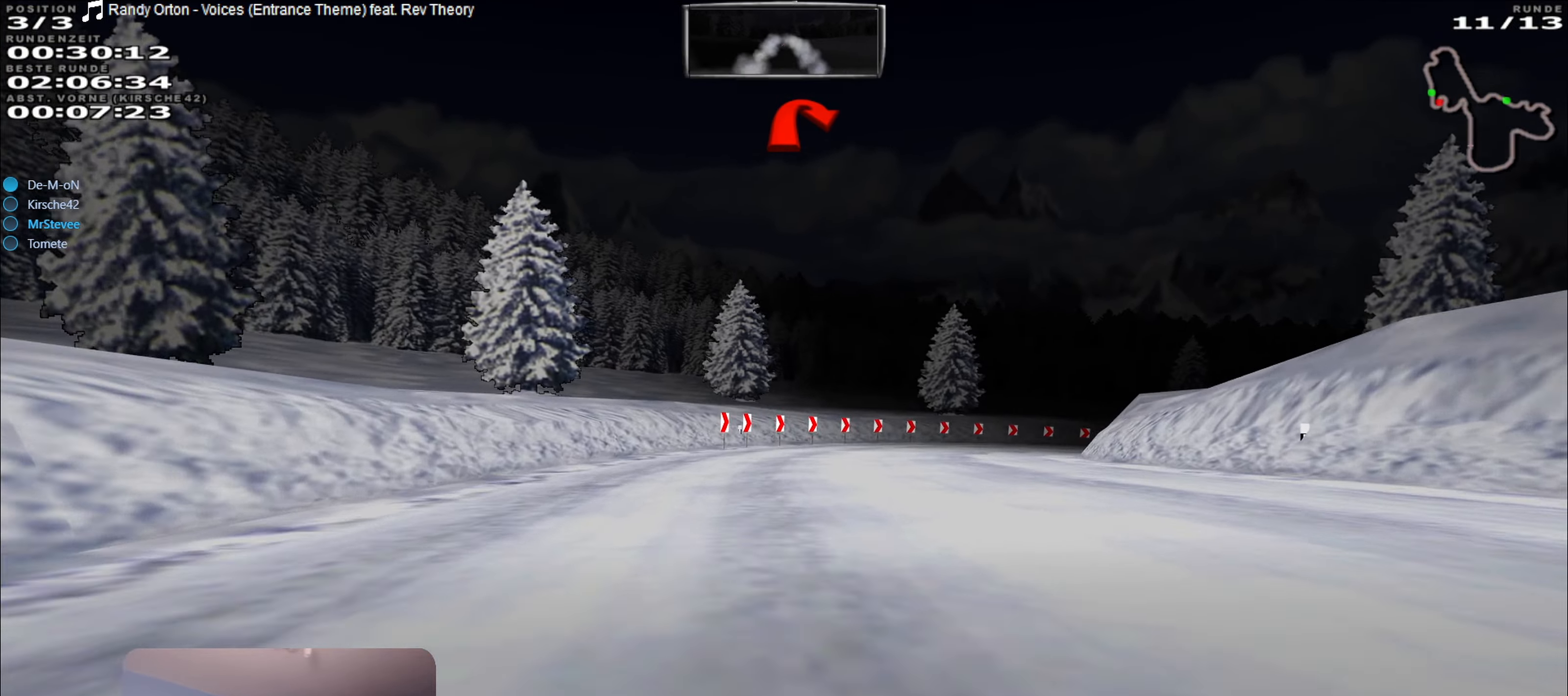
{"buttons": [], "left_stick": "right", "right_stick": "center", "events": [[100, "left_stick", "center"], [134, "L2", "up"], [350, "left_stick", "right"]]}
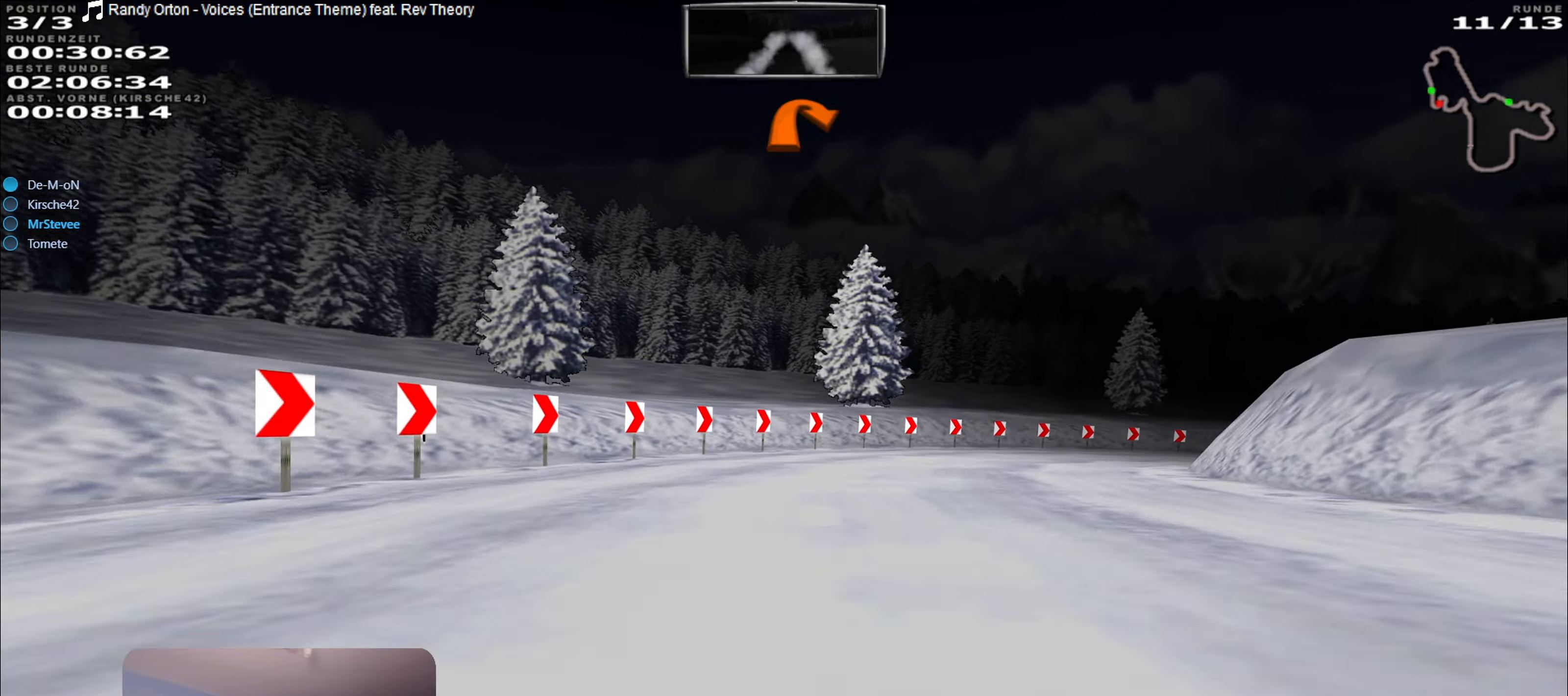
{"buttons": [], "left_stick": "right", "right_stick": "center", "events": [[66, "L2", "down"], [183, "L2", "up"]]}
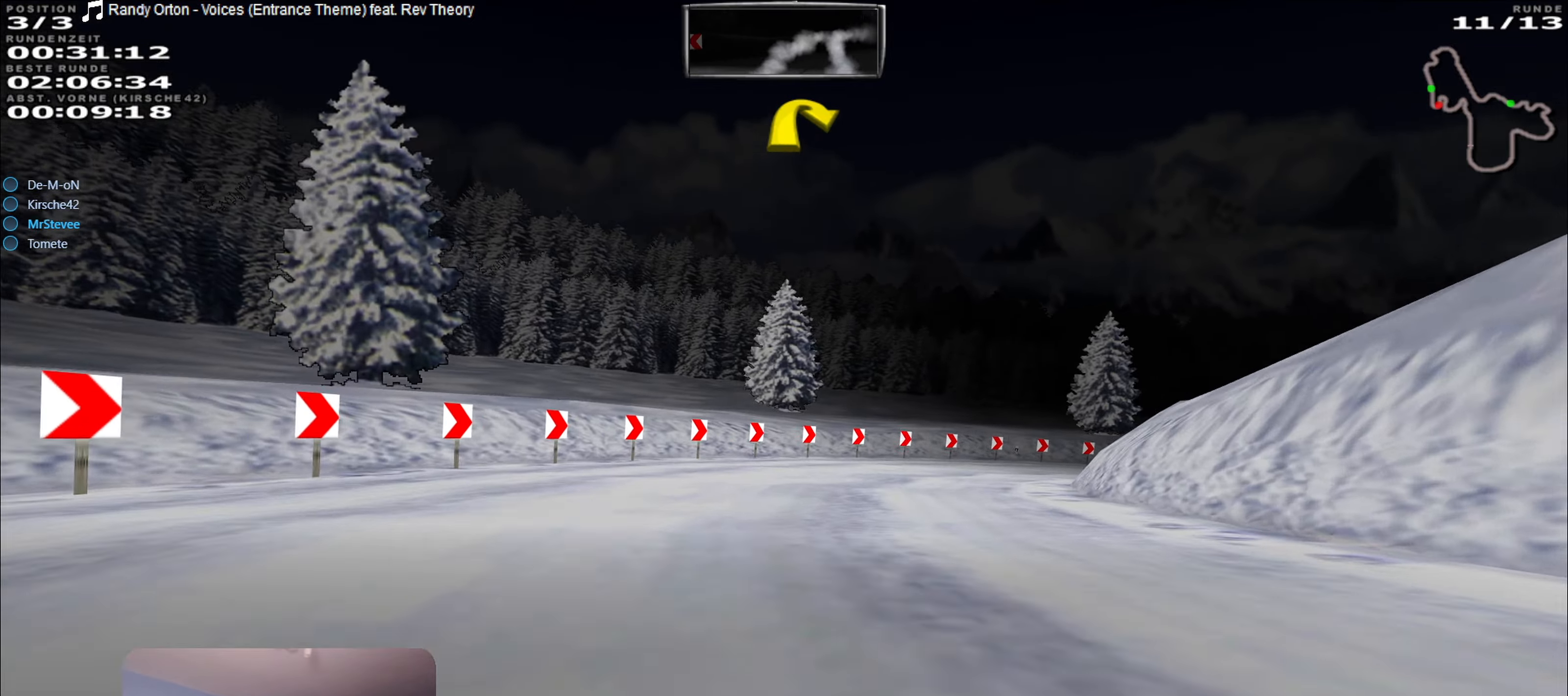
{"buttons": [], "left_stick": "right", "right_stick": "center", "events": [[66, "left_stick", "center"], [116, "left_stick", "right"], [250, "left_stick", "center"], [266, "R2", "down"], [333, "left_stick", "right"], [433, "R2", "up"]]}
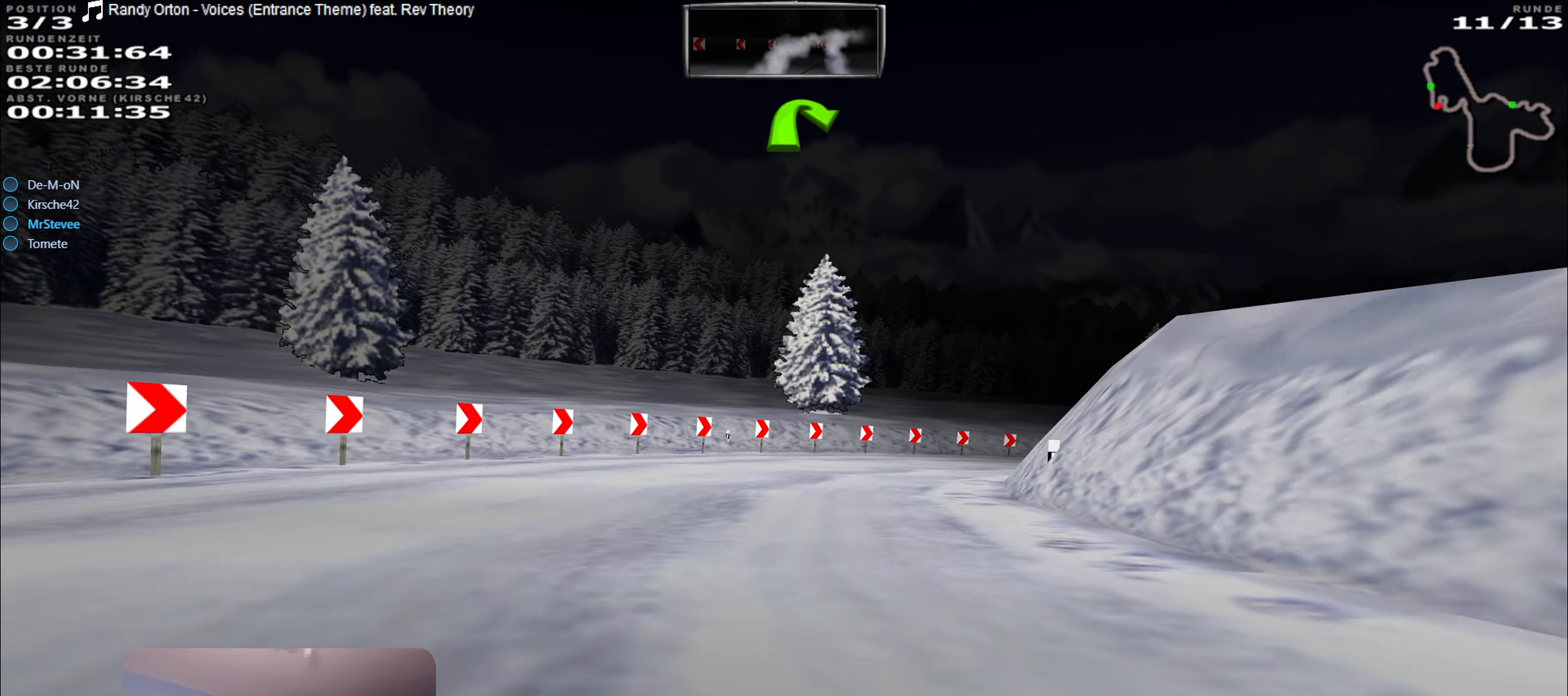
{"buttons": ["R2"], "left_stick": "center", "right_stick": "center", "events": [[100, "R2", "down"], [216, "left_stick", "center"], [350, "R2", "up"], [400, "R2", "down"]]}
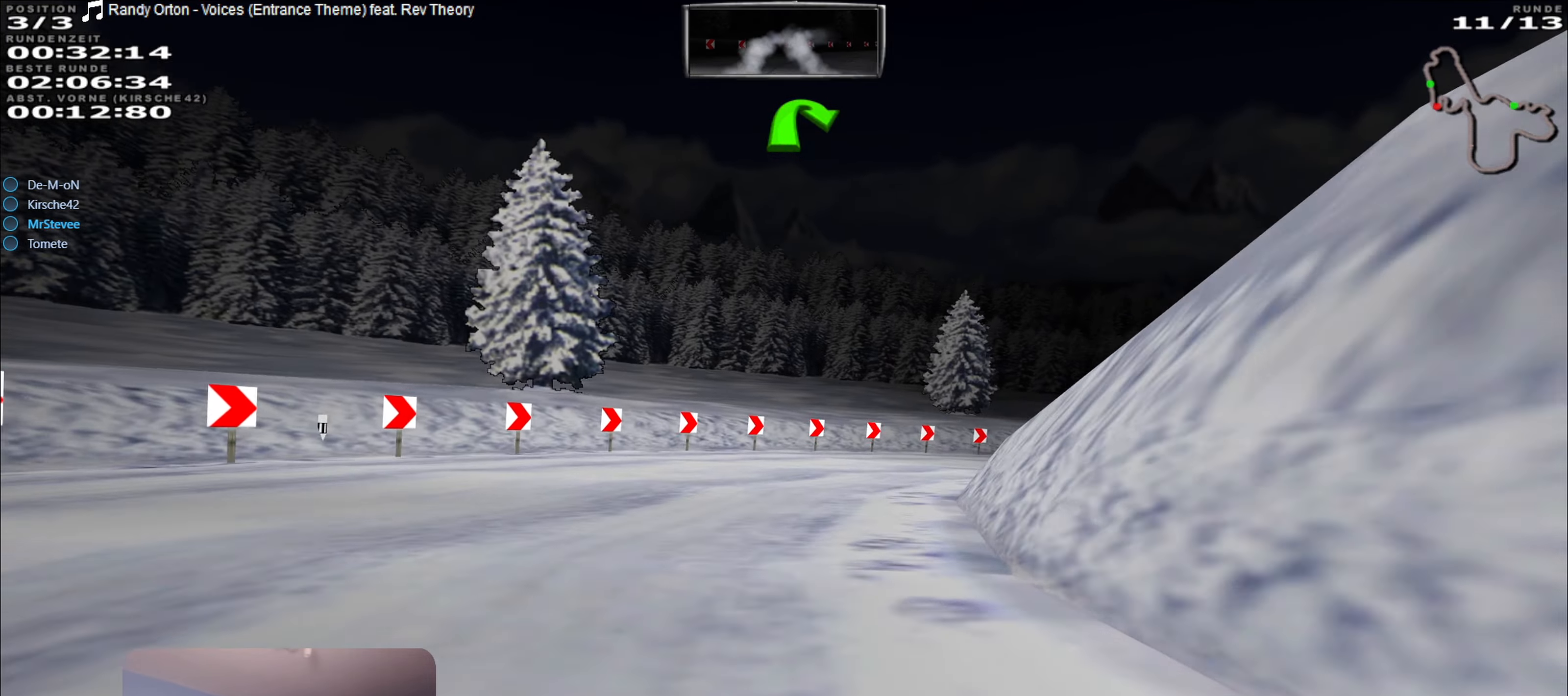
{"buttons": ["R2"], "left_stick": "center", "right_stick": "center", "events": [[166, "left_stick", "right"], [483, "left_stick", "center"]]}
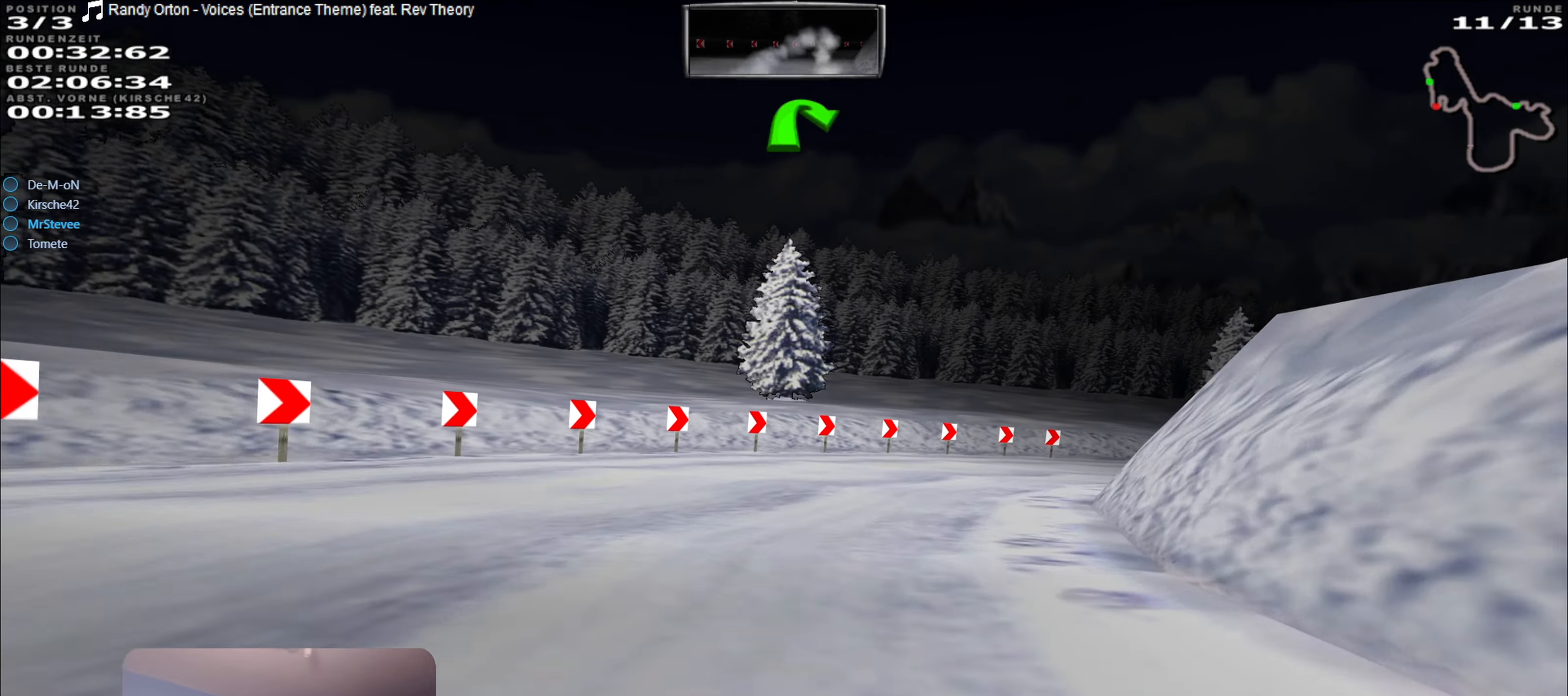
{"buttons": ["R2"], "left_stick": "right", "right_stick": "center", "events": [[200, "left_stick", "right"]]}
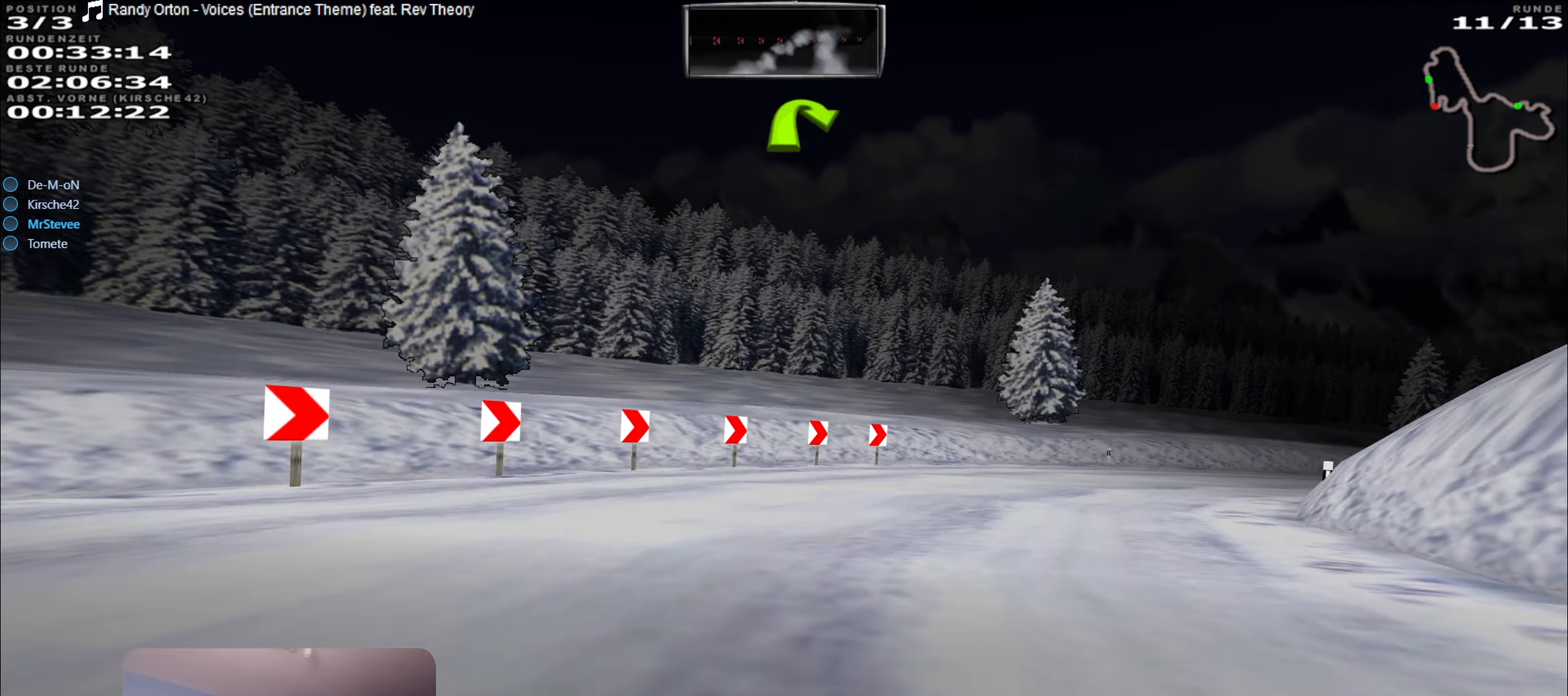
{"buttons": ["R2"], "left_stick": "right", "right_stick": "center", "events": []}
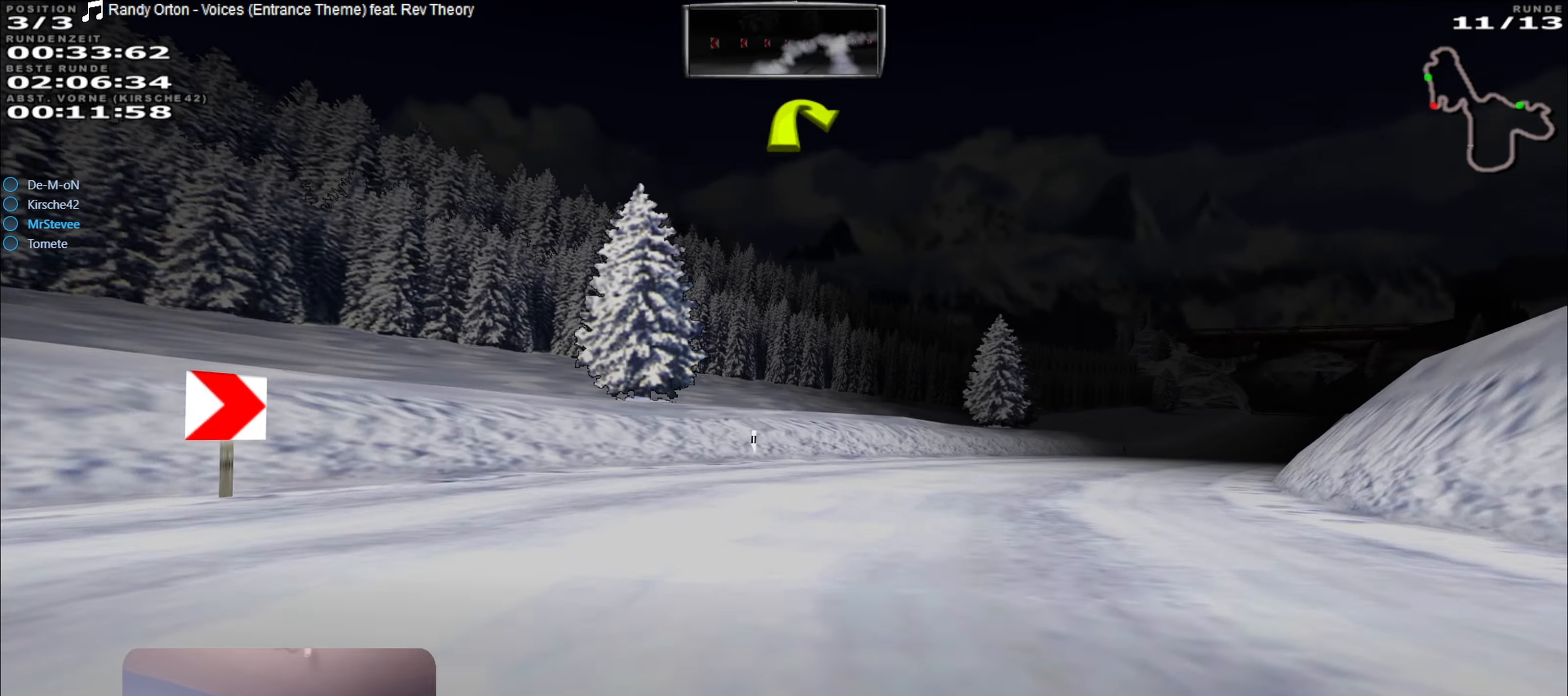
{"buttons": ["R2"], "left_stick": "center", "right_stick": "center", "events": [[33, "left_stick", "center"], [150, "left_stick", "right"], [483, "left_stick", "center"]]}
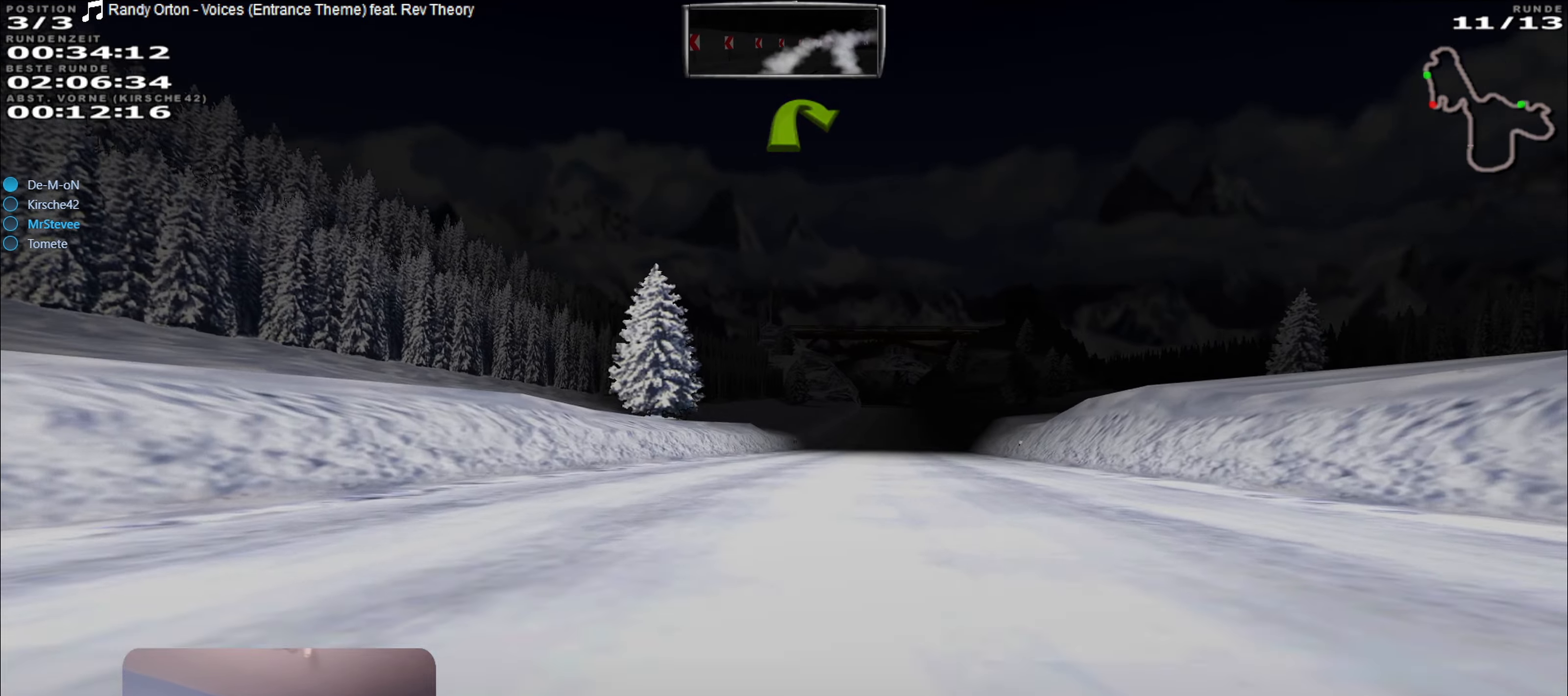
{"buttons": ["R2"], "left_stick": "center", "right_stick": "center", "events": [[283, "left_stick", "left"], [483, "left_stick", "center"]]}
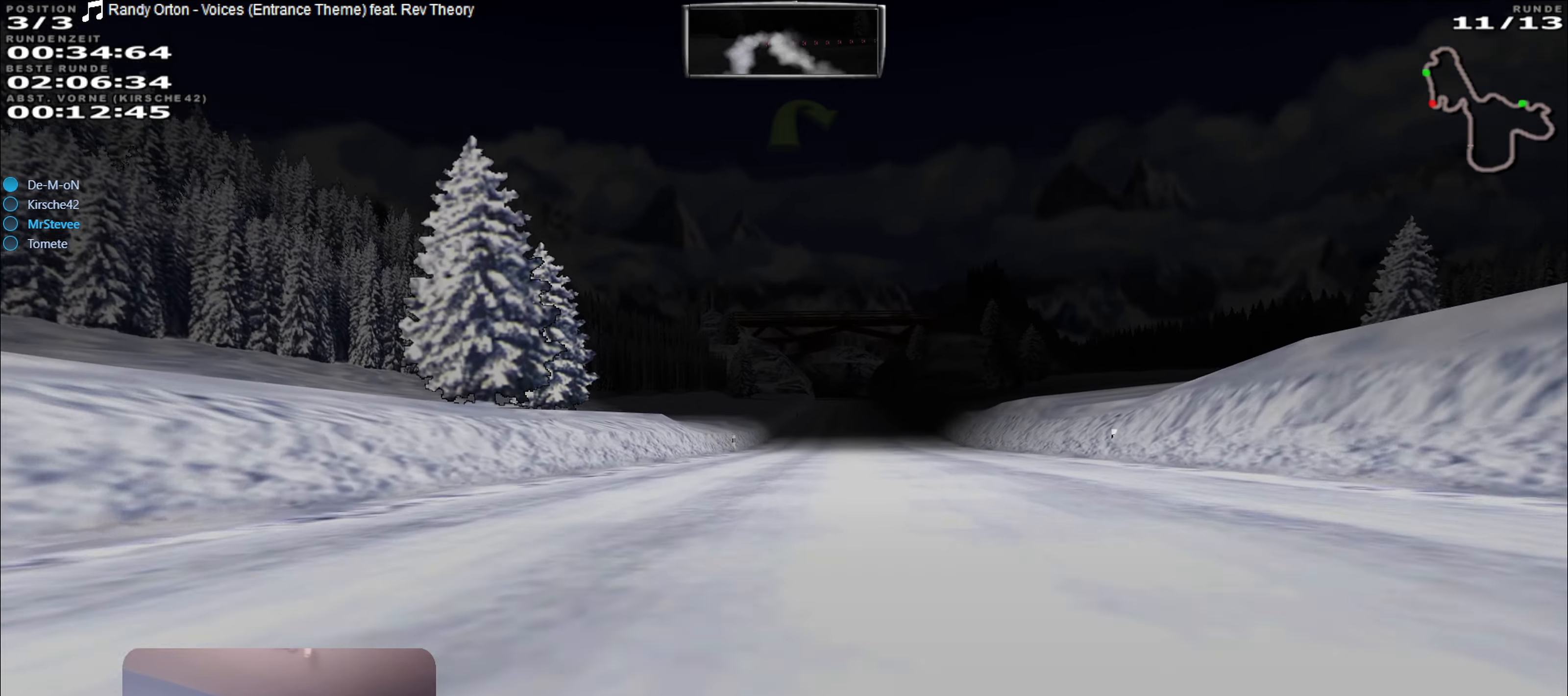
{"buttons": ["R2"], "left_stick": "center", "right_stick": "center", "events": [[166, "left_stick", "right"], [350, "left_stick", "center"]]}